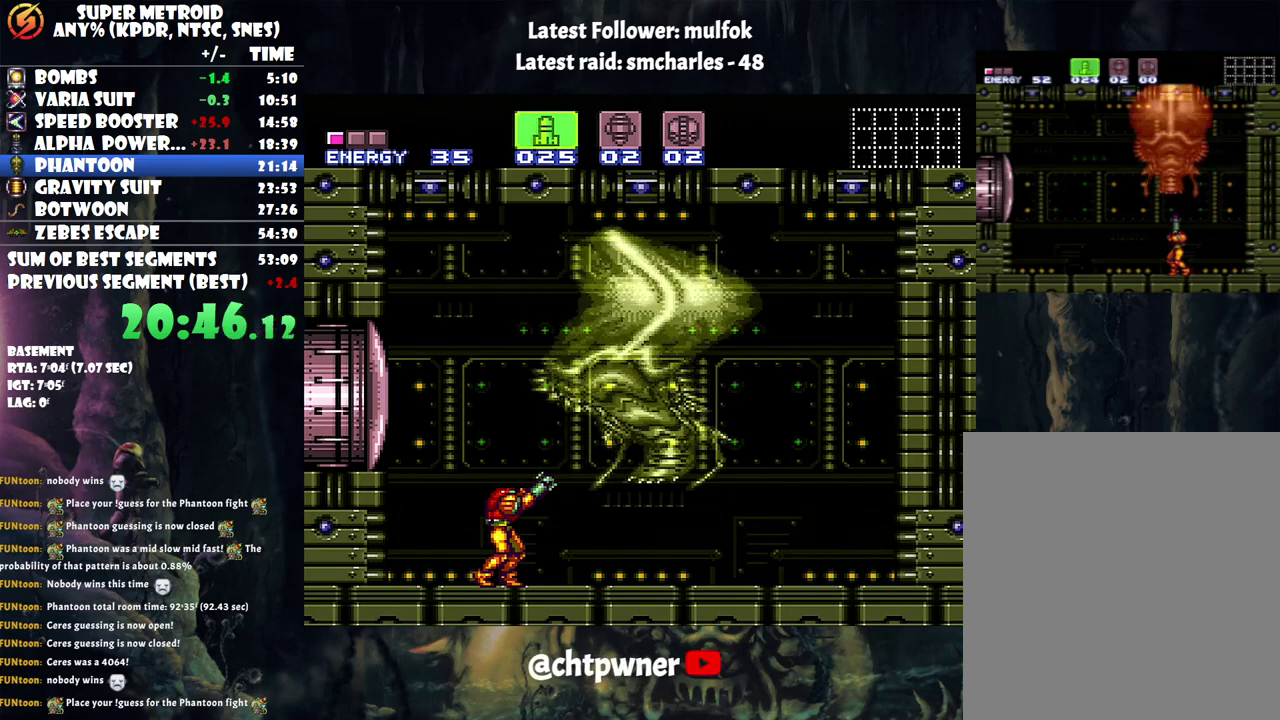
Gameplay with a controller (Nintendo layout); each line is a JSON object with the inputs held at the frame after it. "events" lists button and stick changes between this image and that frame as [ms after this image, input, new state], when the widget could be followed in between. Not read: L3 R3.
{"buttons": ["R1"], "events": []}
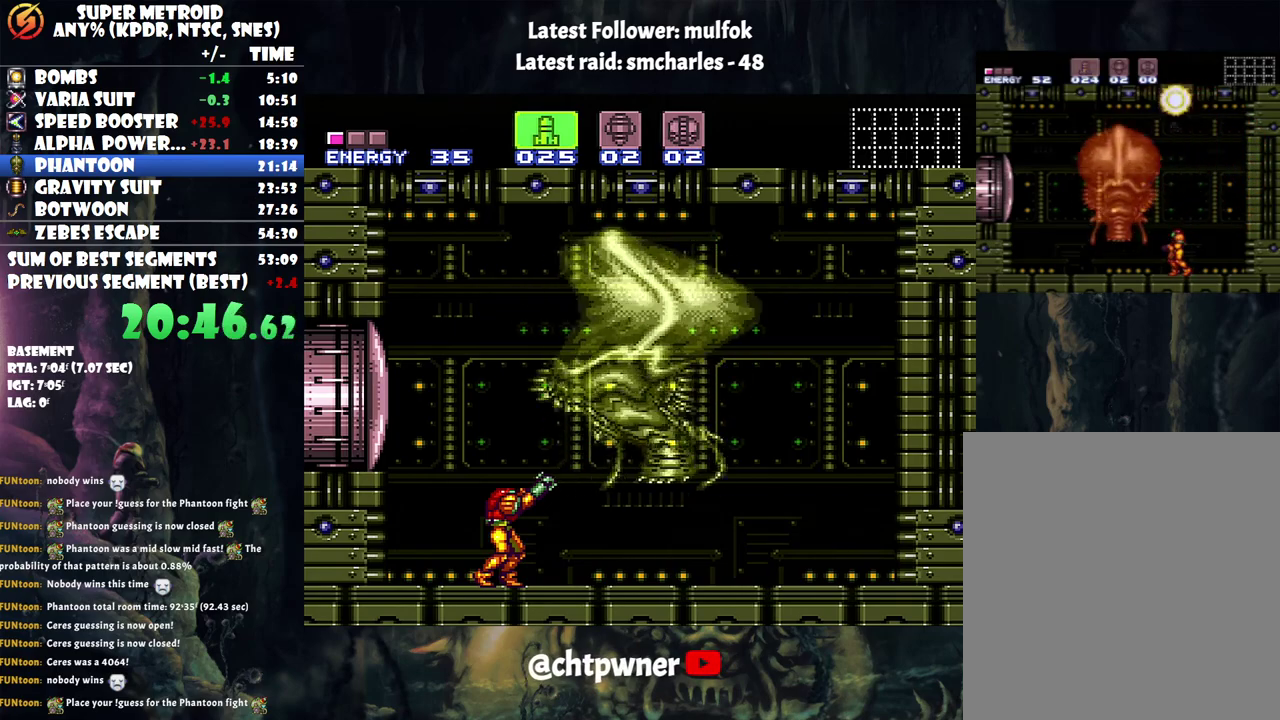
{"buttons": ["R1"], "events": []}
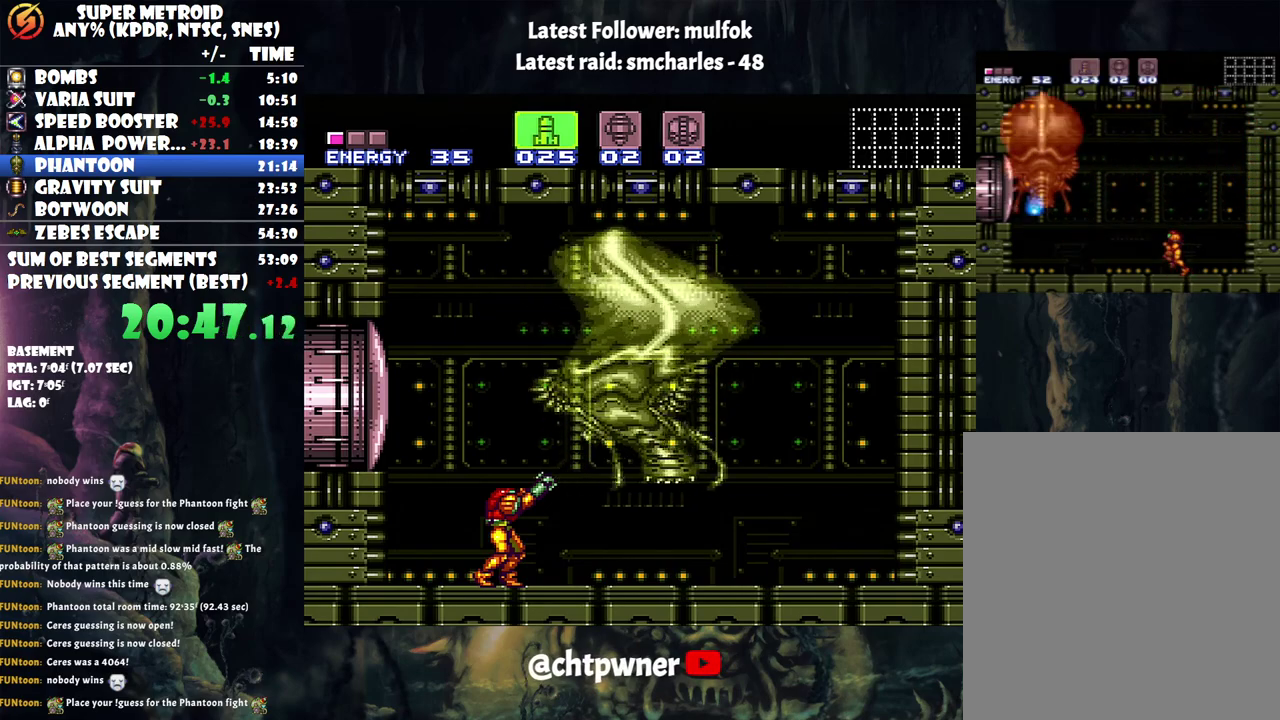
{"buttons": ["R1"], "events": []}
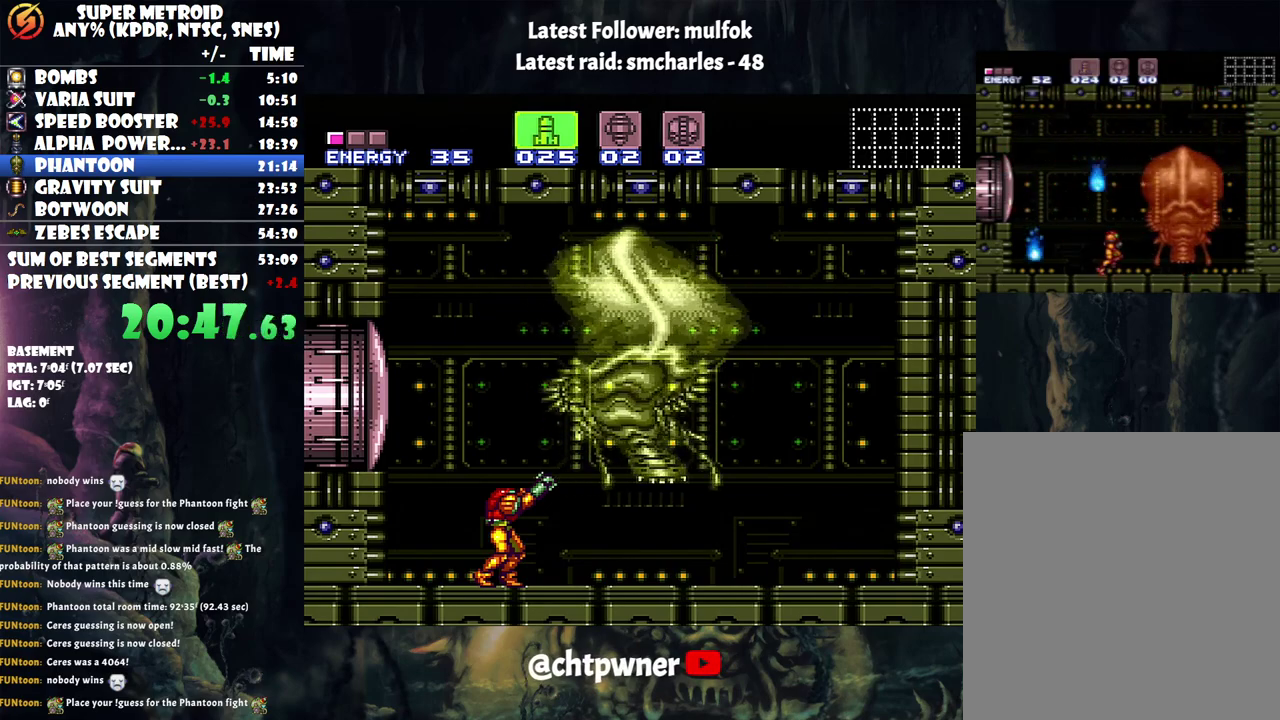
{"buttons": ["R1"], "events": []}
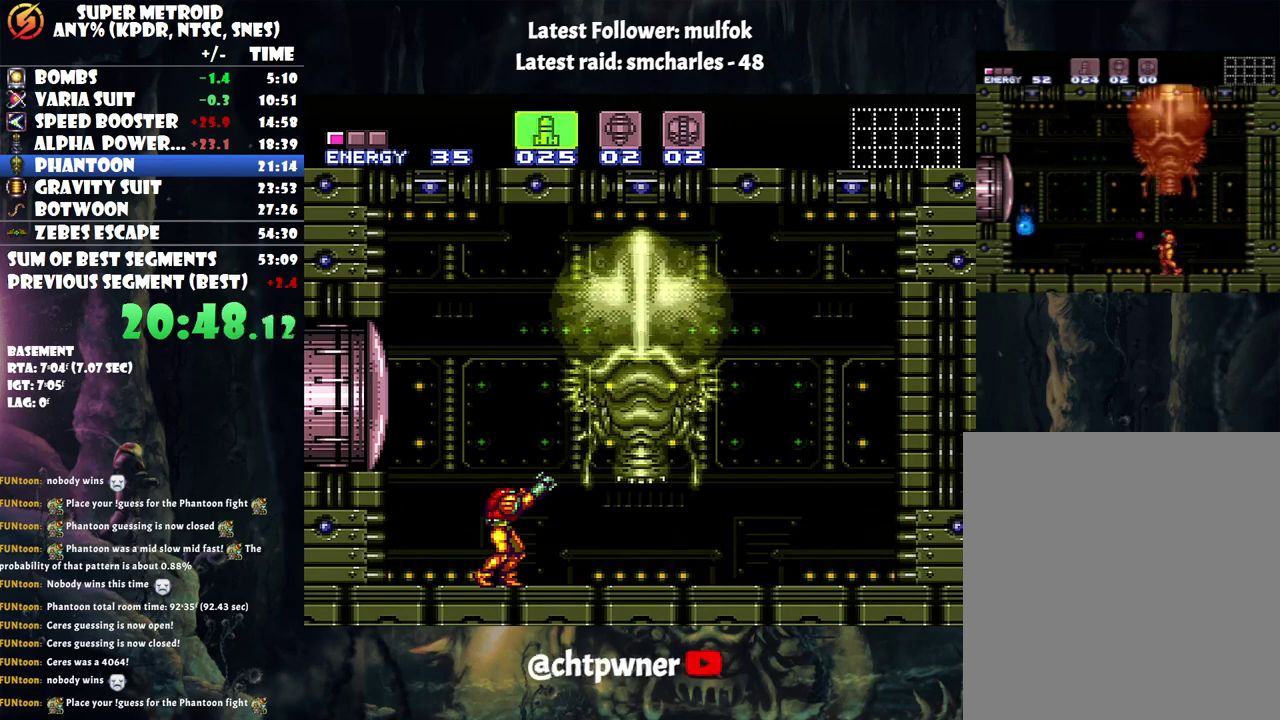
{"buttons": ["R1"], "events": []}
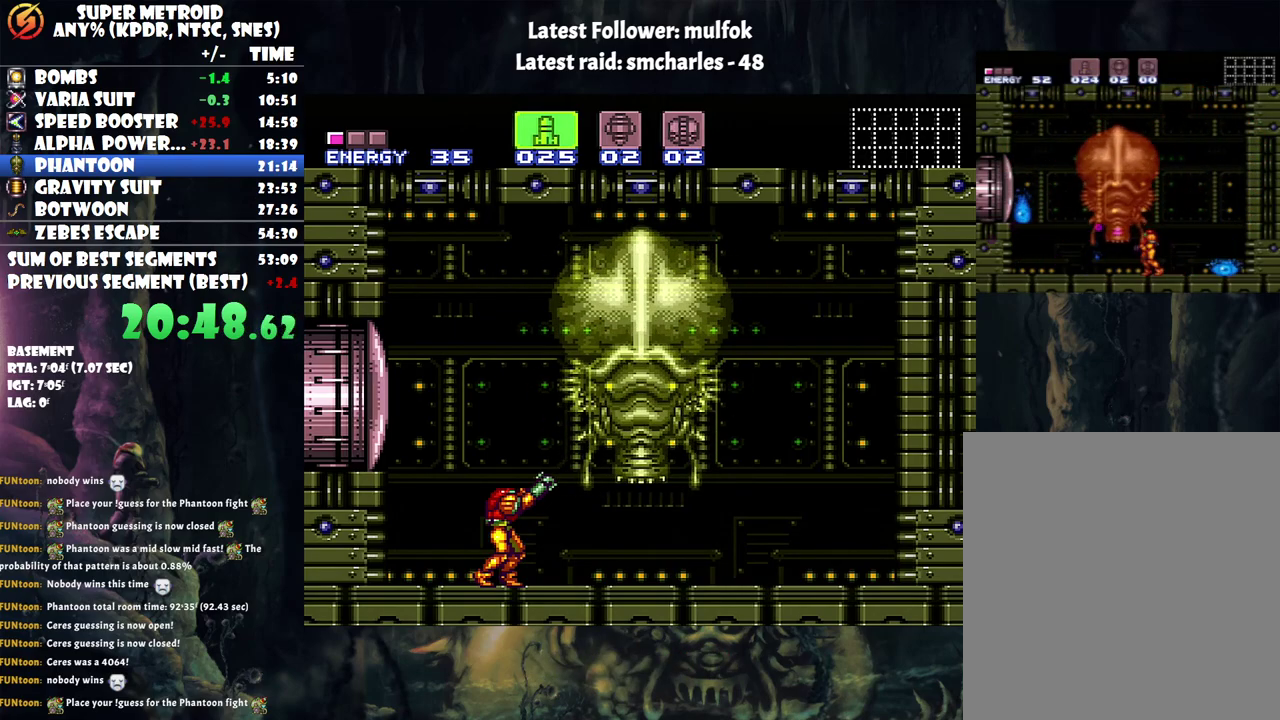
{"buttons": ["R1"], "events": []}
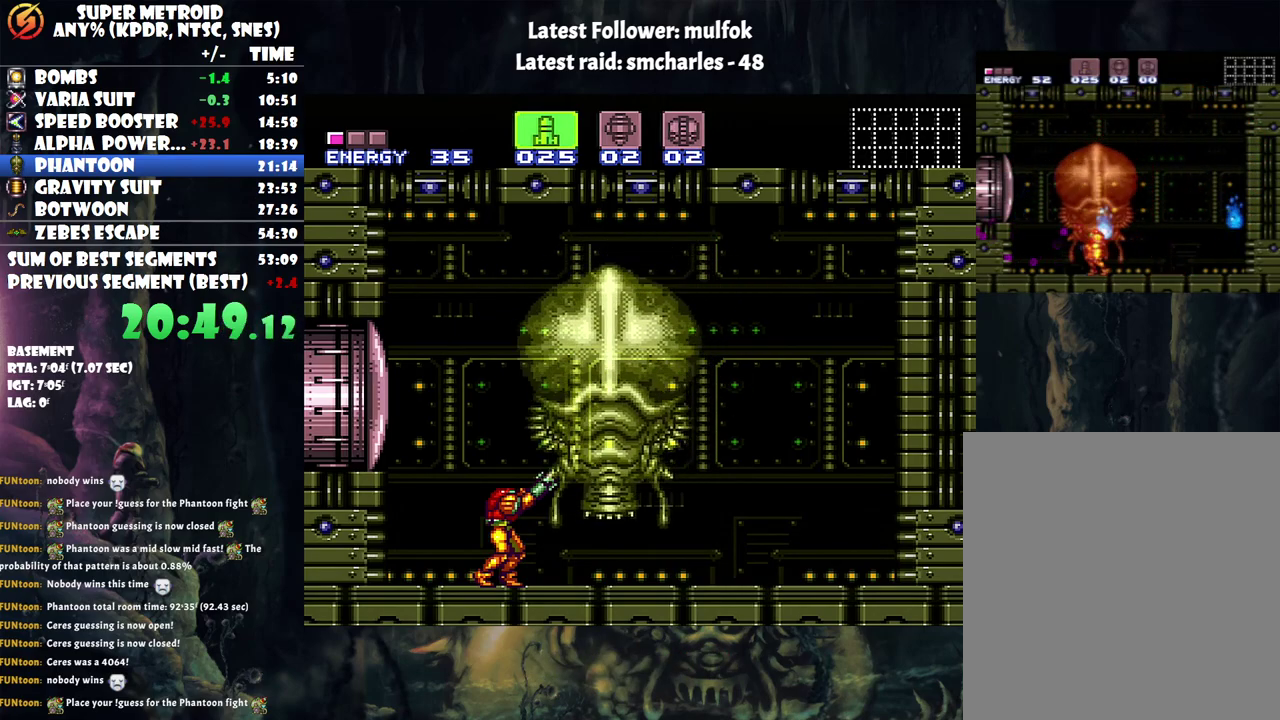
{"buttons": ["Y", "R1"], "events": [[467, "Y", "down"]]}
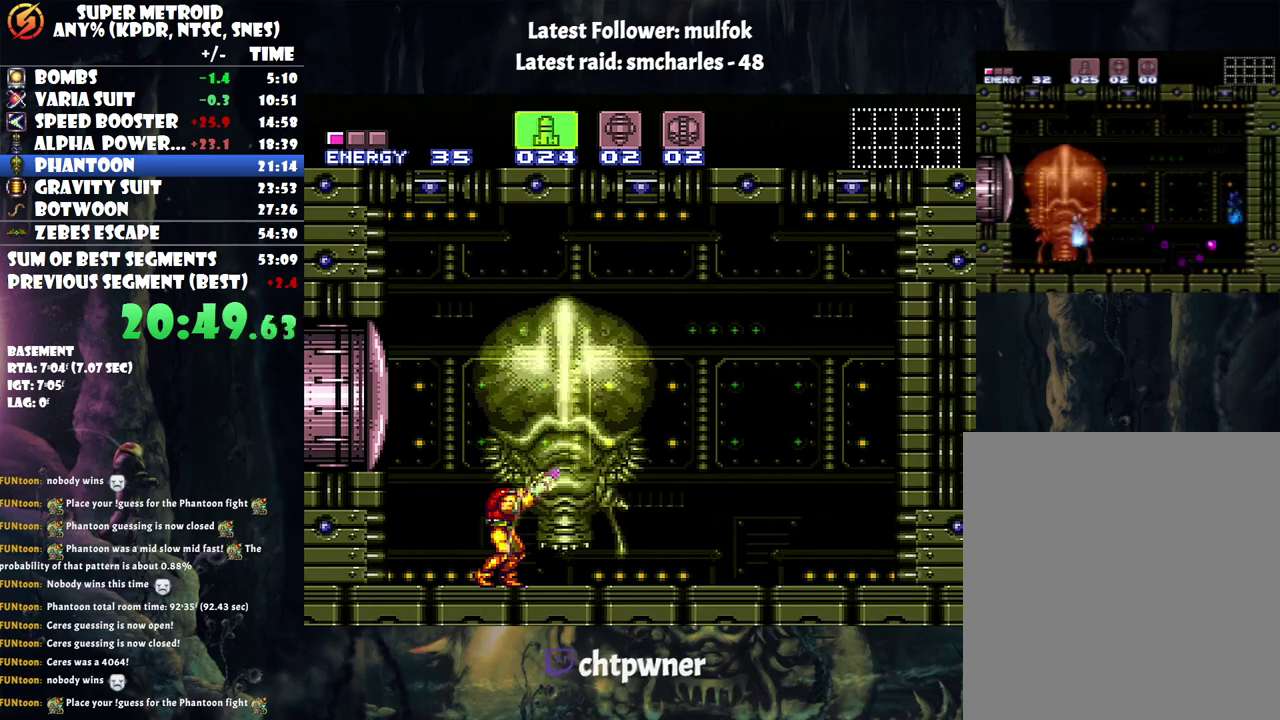
{"buttons": [], "events": [[100, "Y", "up"], [400, "R1", "up"]]}
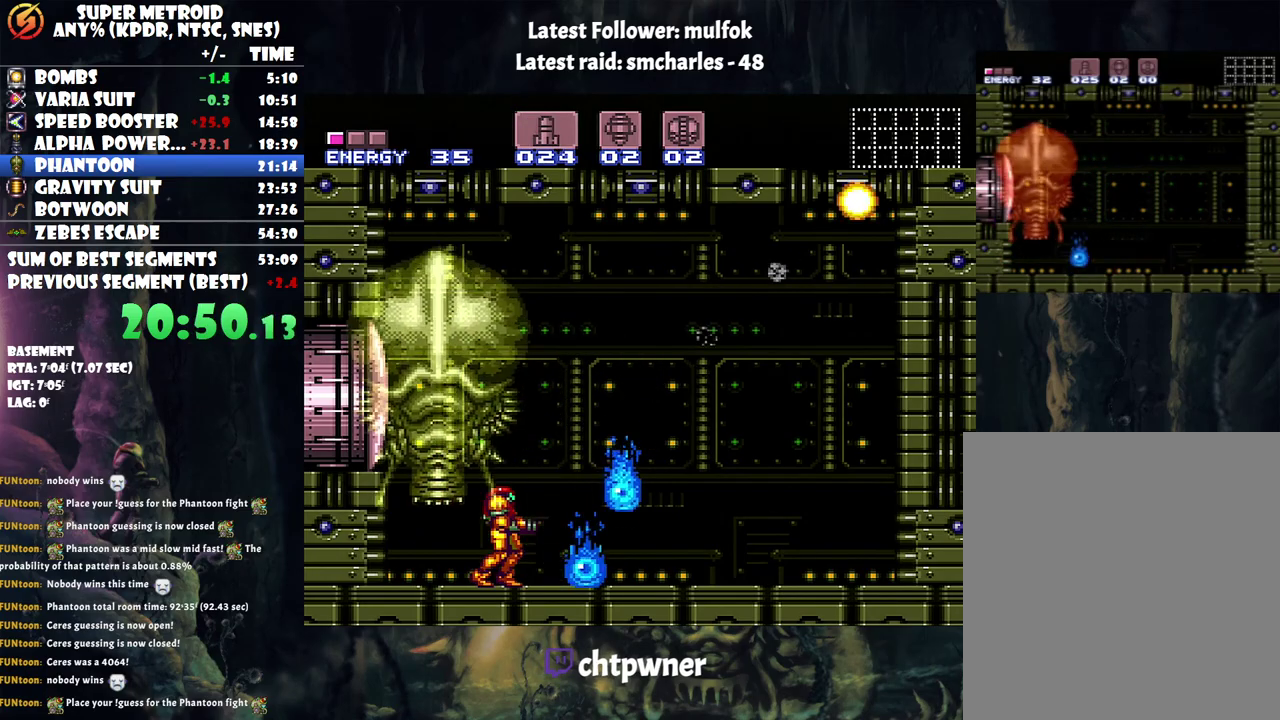
{"buttons": ["Y"], "events": [[133, "Y", "down"], [217, "Y", "up"], [283, "Y", "down"], [383, "Y", "up"], [433, "Y", "down"]]}
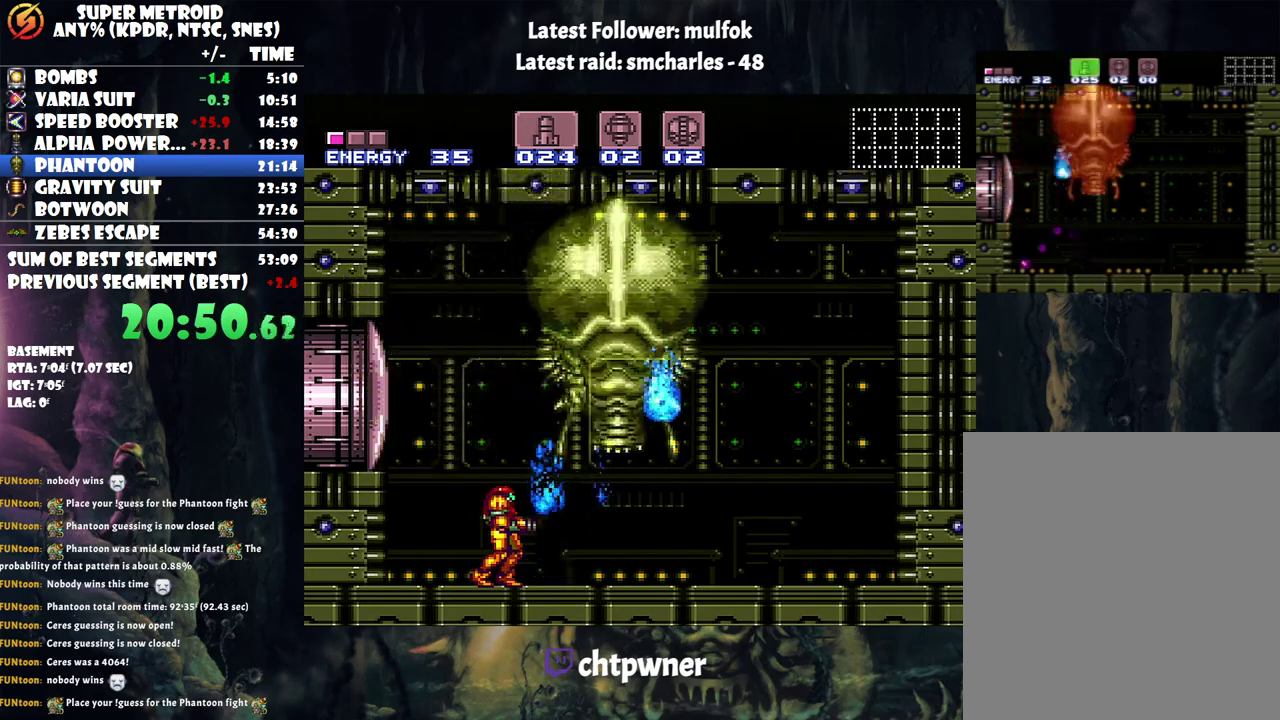
{"buttons": ["DPAD_RIGHT"], "events": [[67, "Y", "up"], [383, "DPAD_RIGHT", "down"]]}
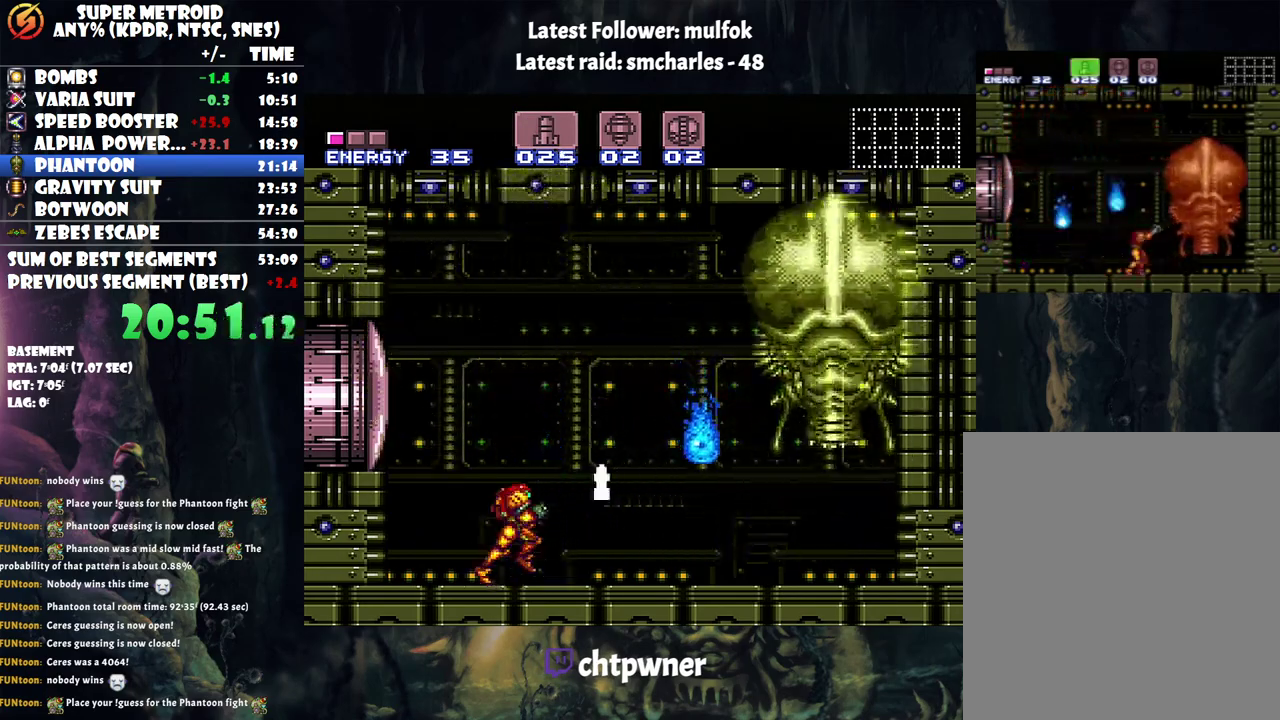
{"buttons": ["DPAD_RIGHT"], "events": [[167, "DPAD_RIGHT", "up"], [167, "Y", "down"], [250, "Y", "up"], [500, "DPAD_RIGHT", "down"]]}
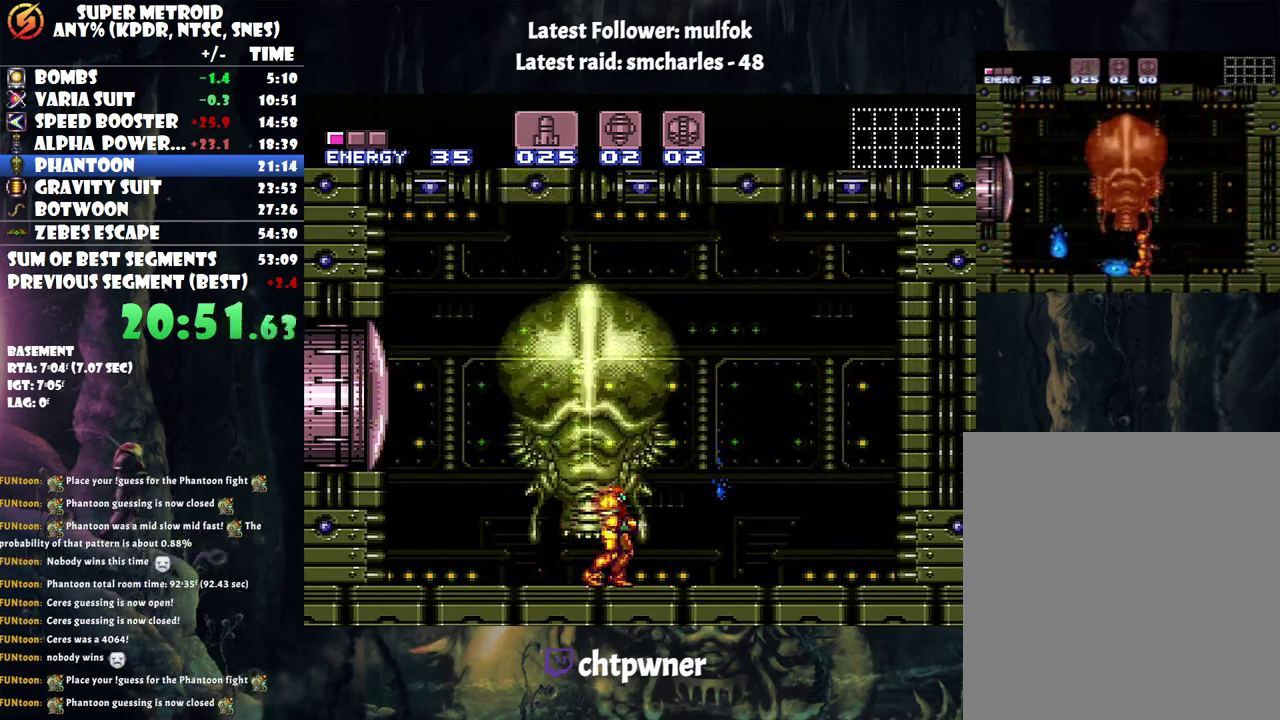
{"buttons": ["A"], "events": [[50, "A", "down"], [367, "DPAD_RIGHT", "up"]]}
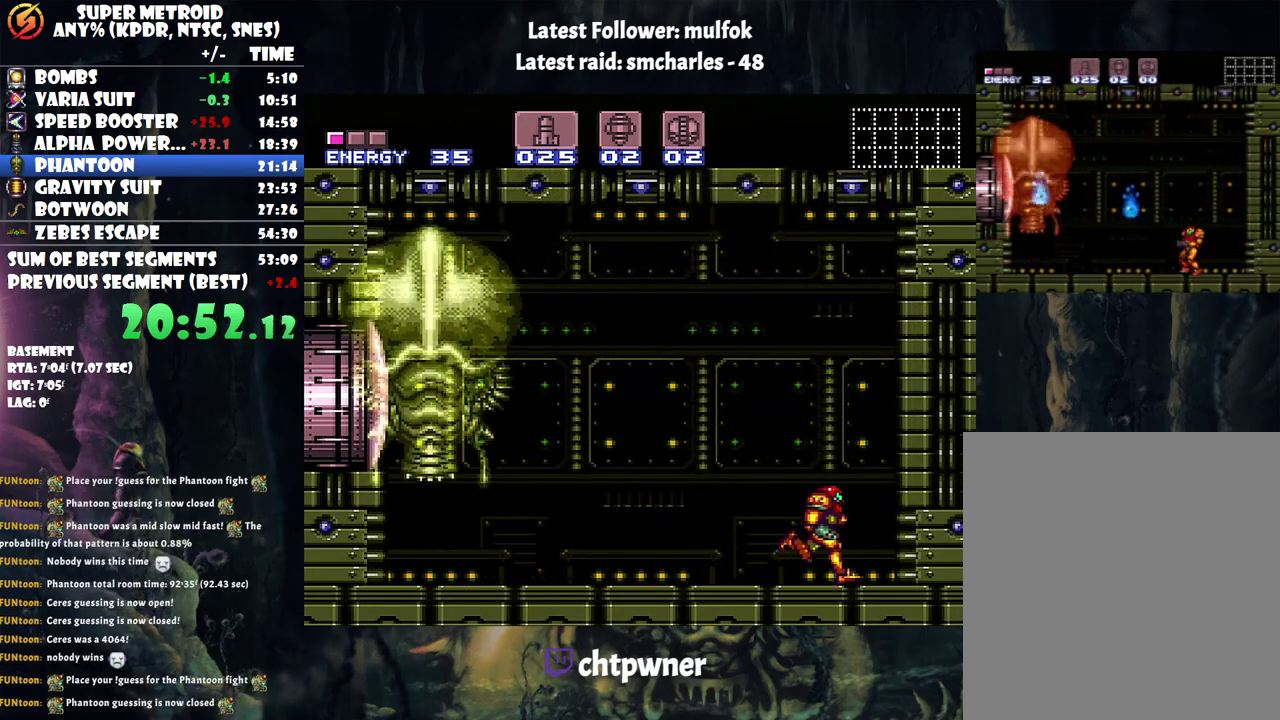
{"buttons": [], "events": [[100, "DPAD_LEFT", "down"], [383, "DPAD_LEFT", "up"], [400, "A", "up"]]}
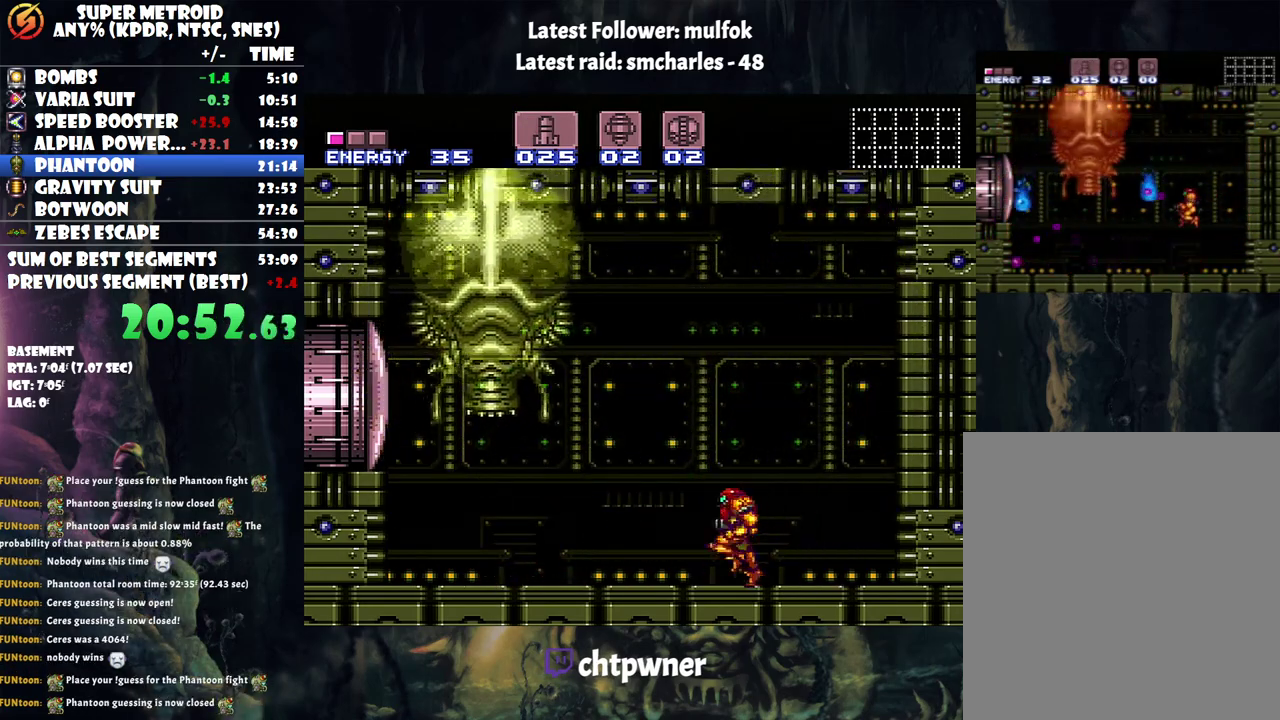
{"buttons": ["DPAD_UP"], "events": [[17, "DPAD_UP", "down"], [17, "X", "down"], [117, "X", "up"]]}
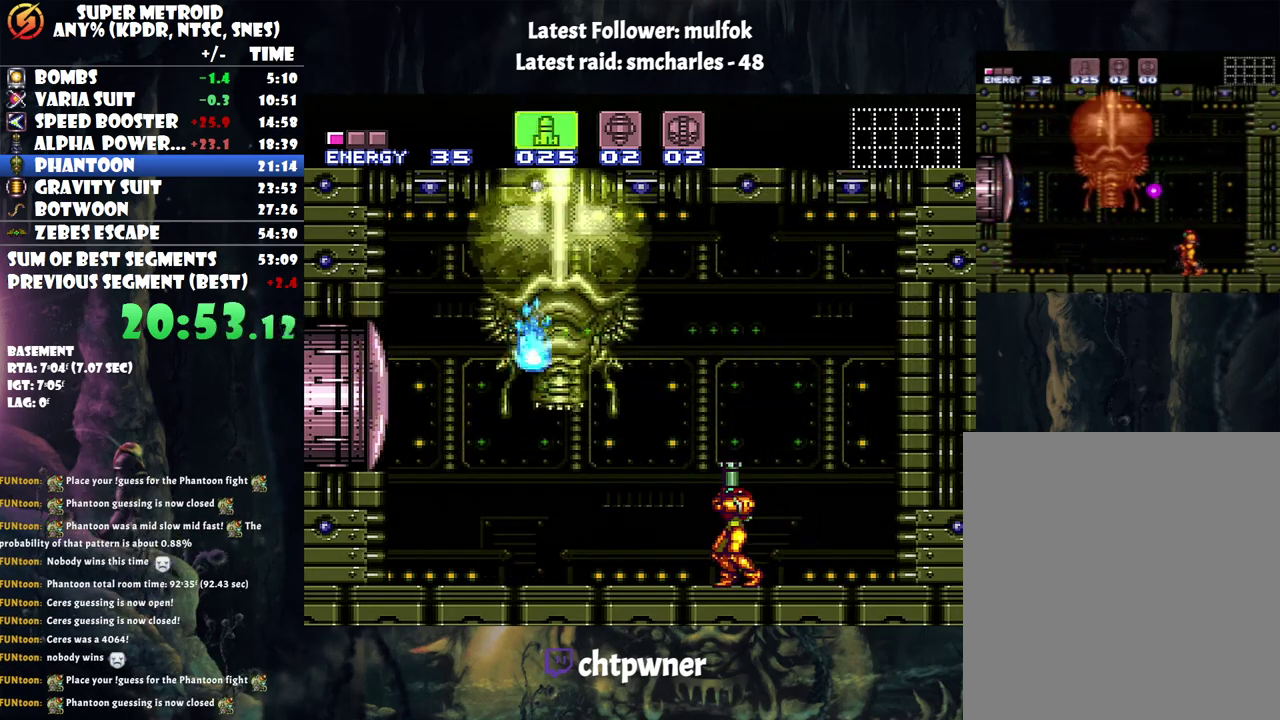
{"buttons": ["DPAD_UP"], "events": [[50, "DPAD_RIGHT", "down"], [117, "DPAD_RIGHT", "up"]]}
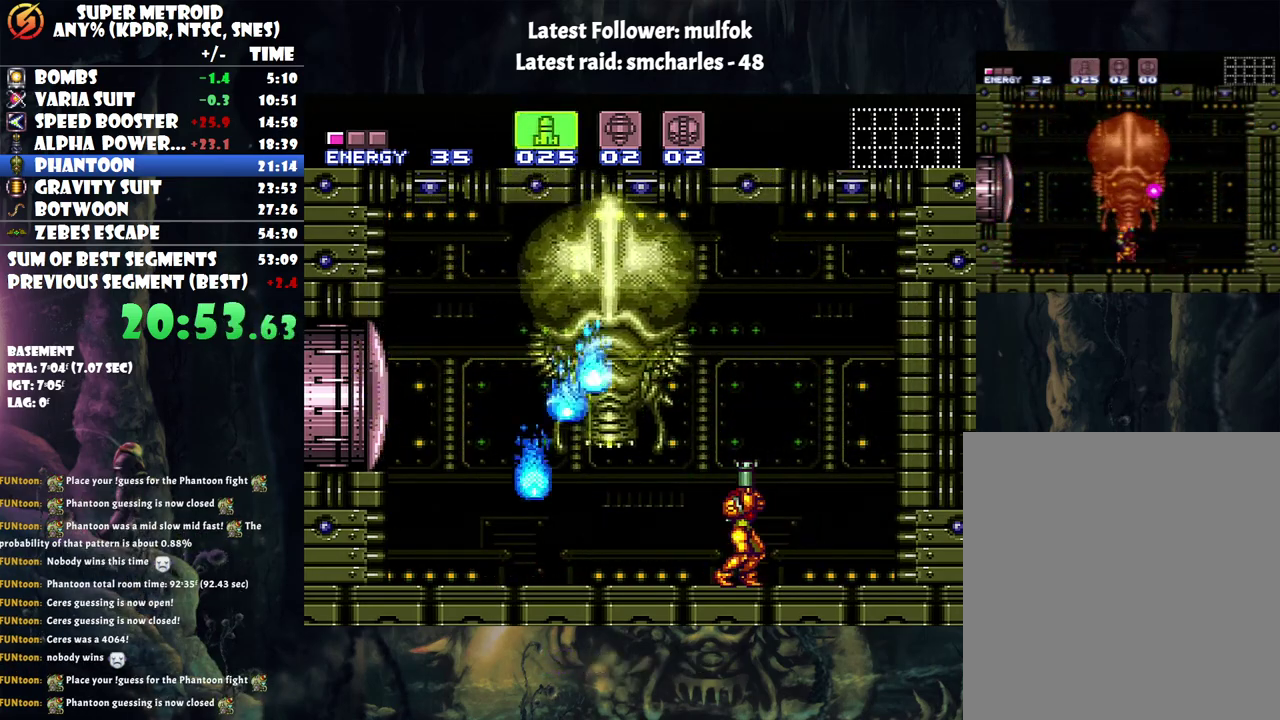
{"buttons": ["DPAD_UP"], "events": []}
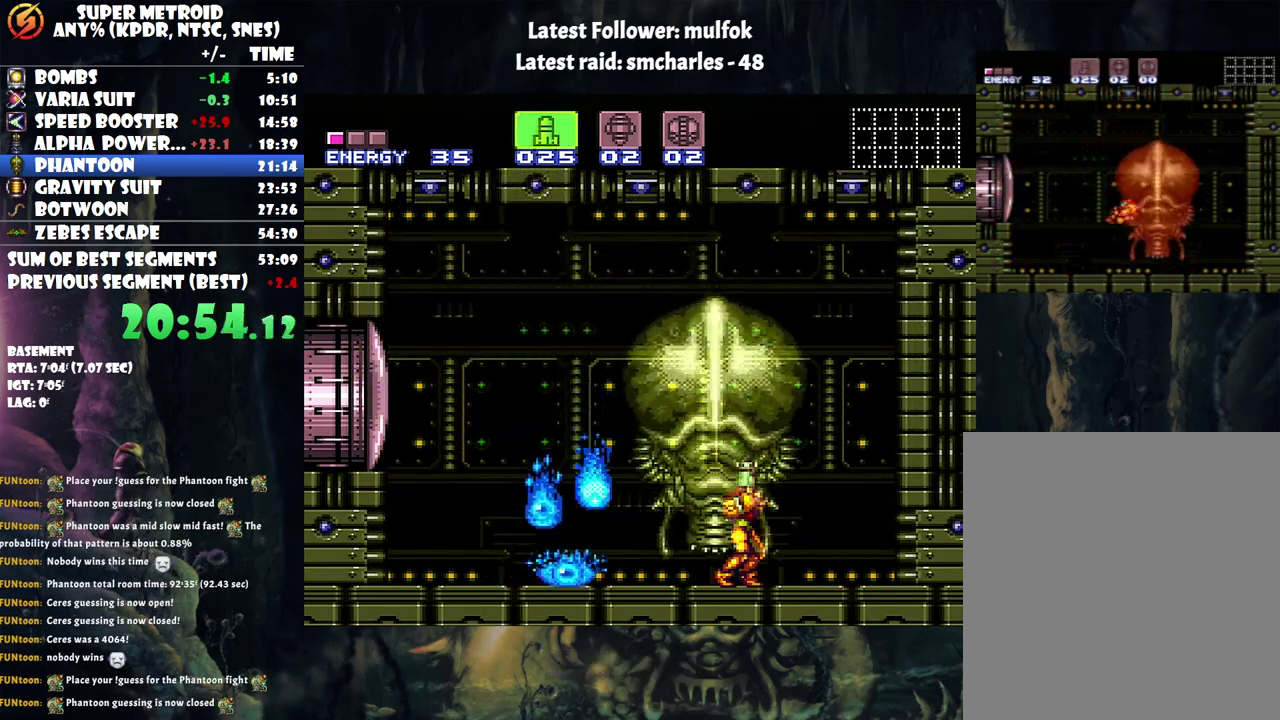
{"buttons": ["DPAD_UP"], "events": [[367, "Y", "down"], [467, "Y", "up"]]}
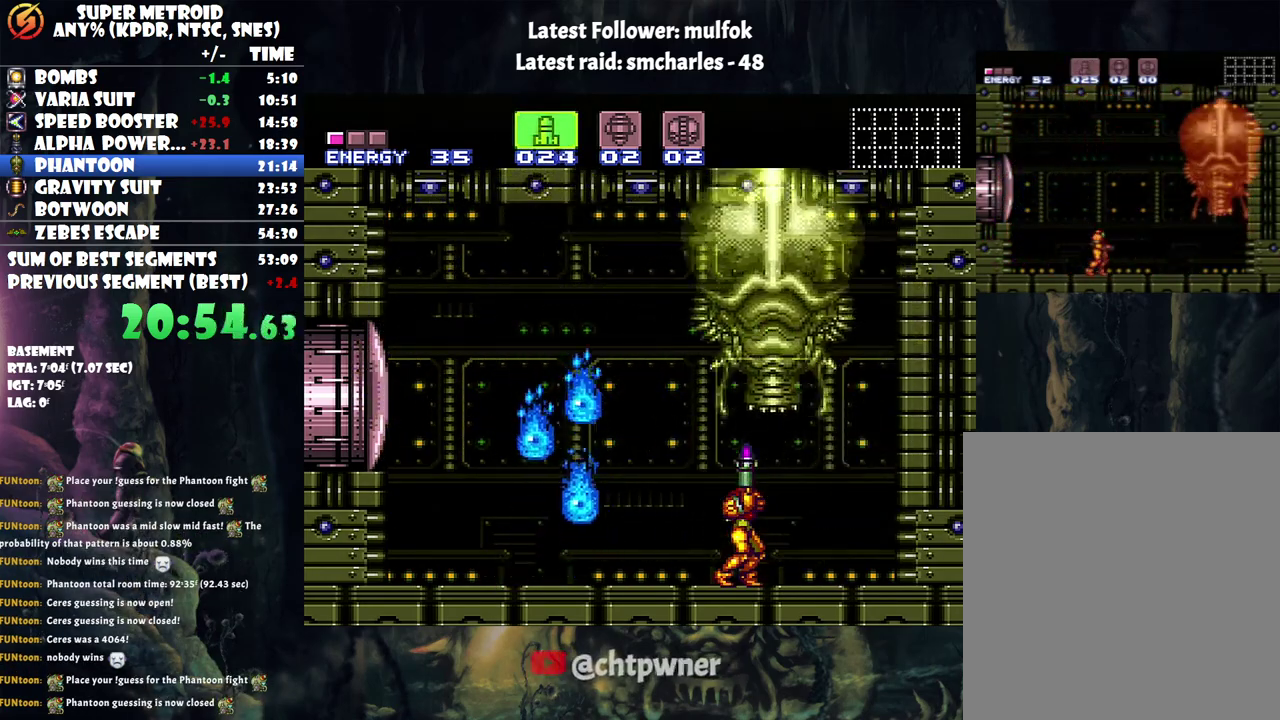
{"buttons": ["Y", "DPAD_UP"], "events": [[33, "Y", "down"], [100, "Y", "up"], [450, "Y", "down"]]}
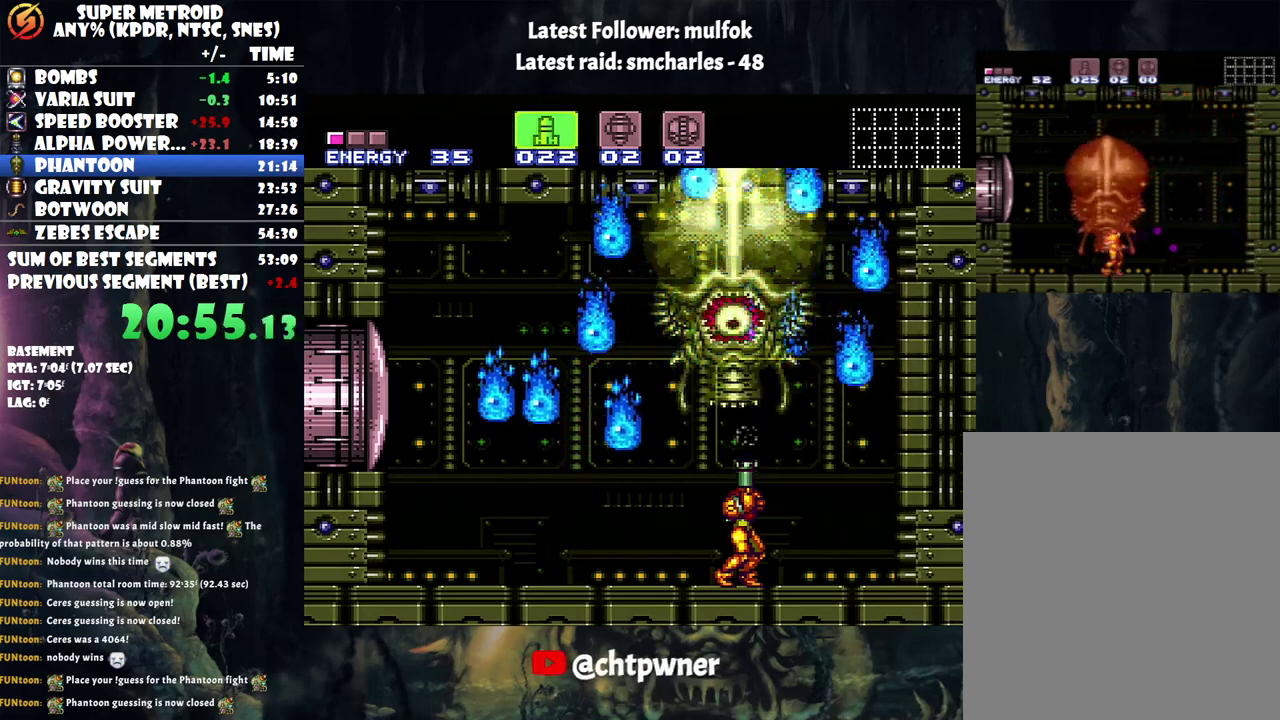
{"buttons": [], "events": [[33, "Y", "up"], [83, "Y", "down"], [217, "Y", "up"], [483, "DPAD_UP", "up"]]}
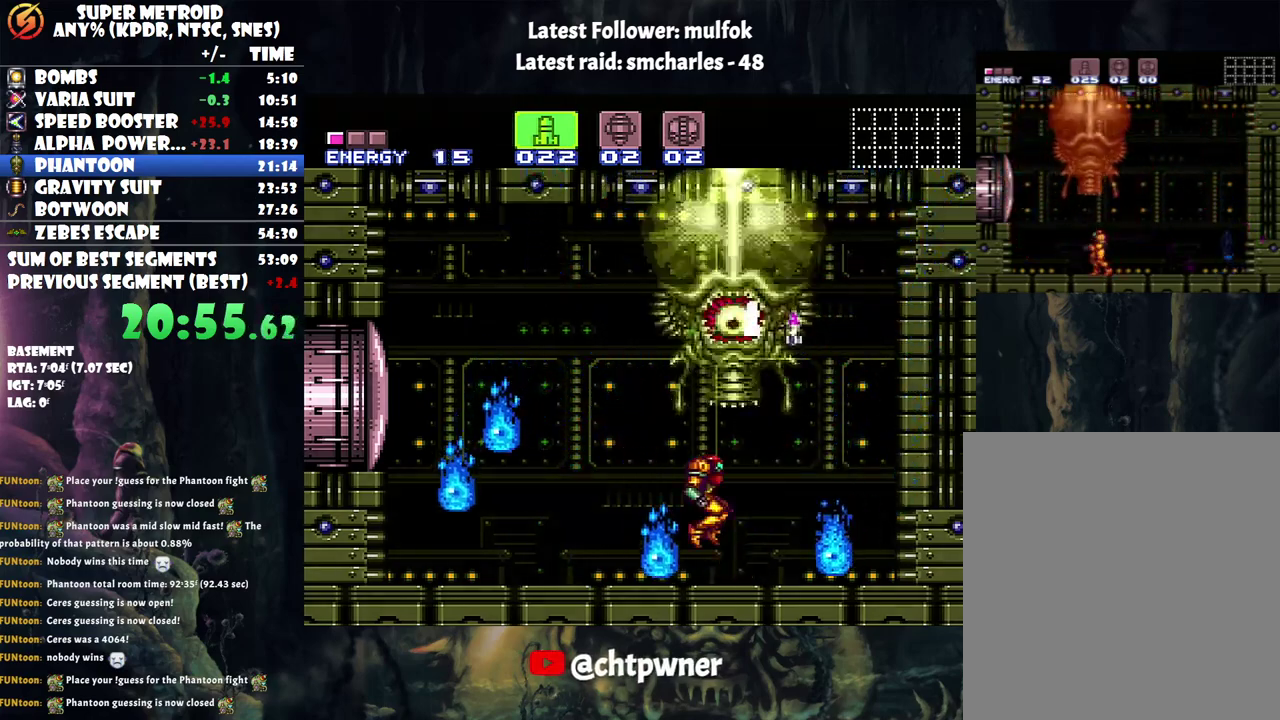
{"buttons": ["A", "DPAD_LEFT"], "events": [[33, "A", "down"], [67, "DPAD_LEFT", "down"]]}
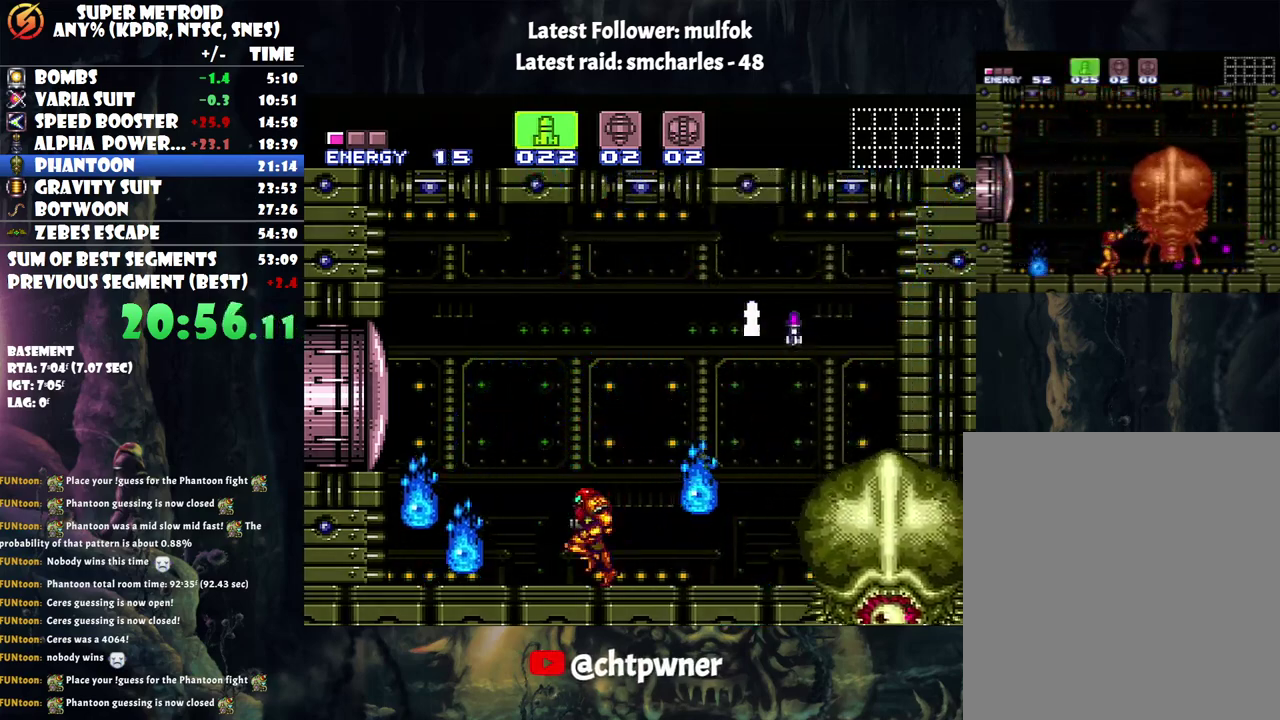
{"buttons": ["B"], "events": [[217, "DPAD_LEFT", "up"], [300, "A", "up"], [300, "DPAD_RIGHT", "down"], [350, "DPAD_RIGHT", "up"], [400, "B", "down"]]}
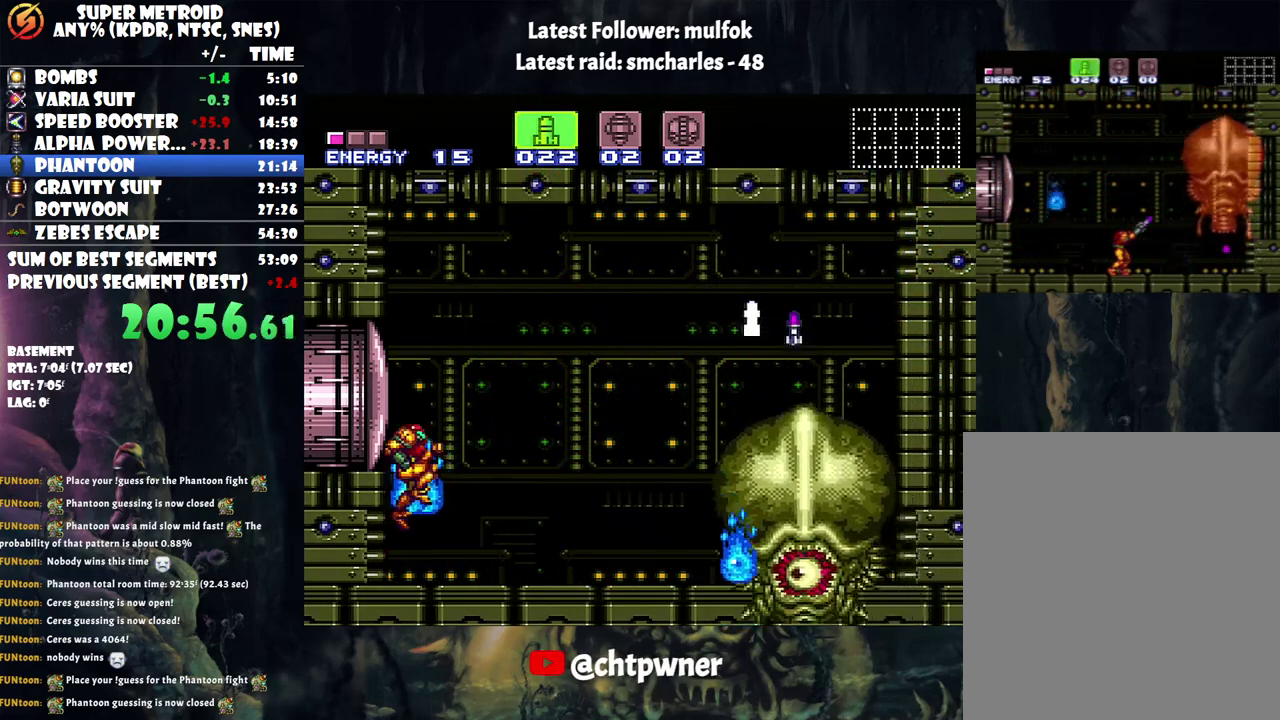
{"buttons": ["Y"], "events": [[283, "Y", "down"], [400, "B", "up"], [400, "Y", "up"], [467, "Y", "down"]]}
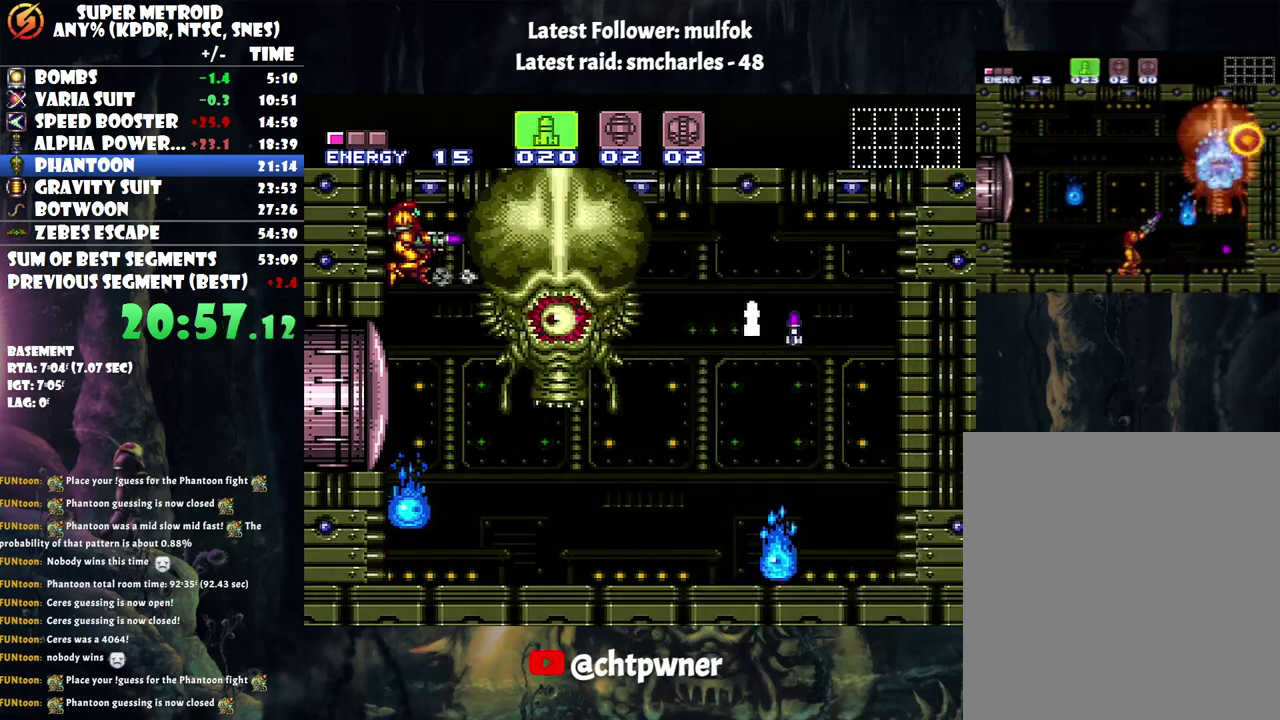
{"buttons": [], "events": [[67, "Y", "up"], [183, "X", "down"], [433, "X", "up"]]}
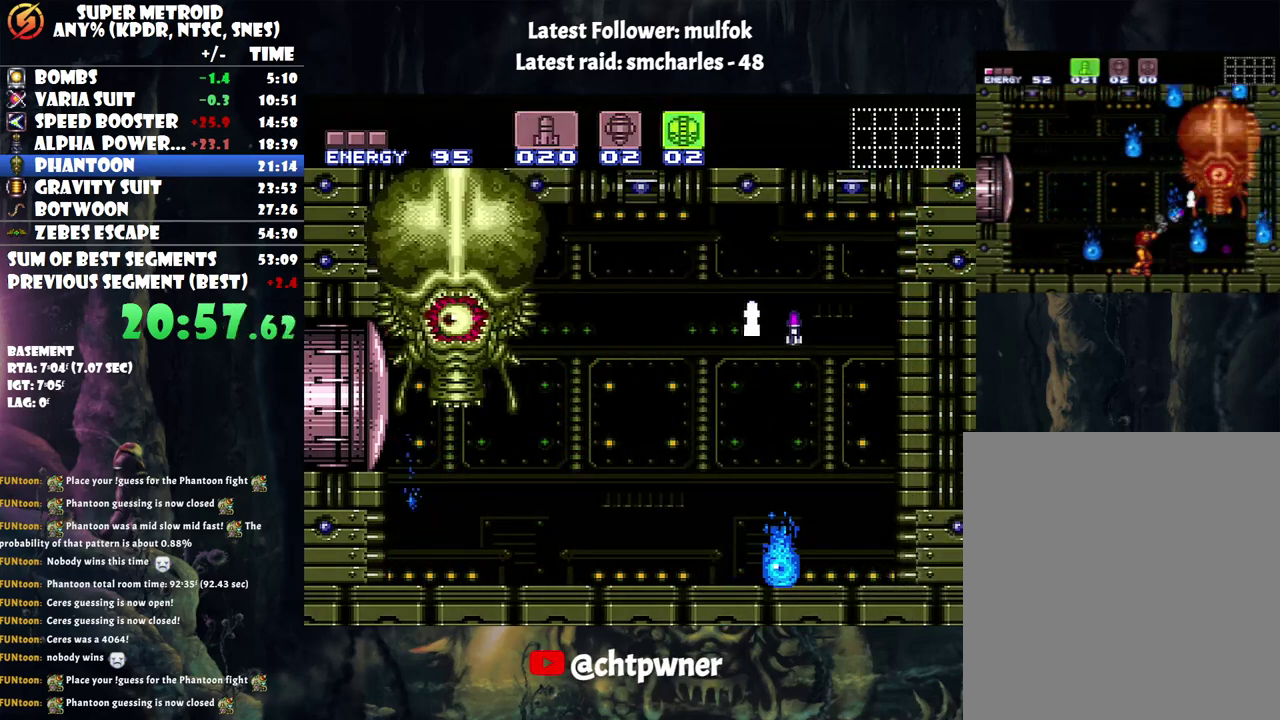
{"buttons": ["Y", "DPAD_RIGHT"], "events": [[150, "DPAD_RIGHT", "down"], [150, "Y", "down"]]}
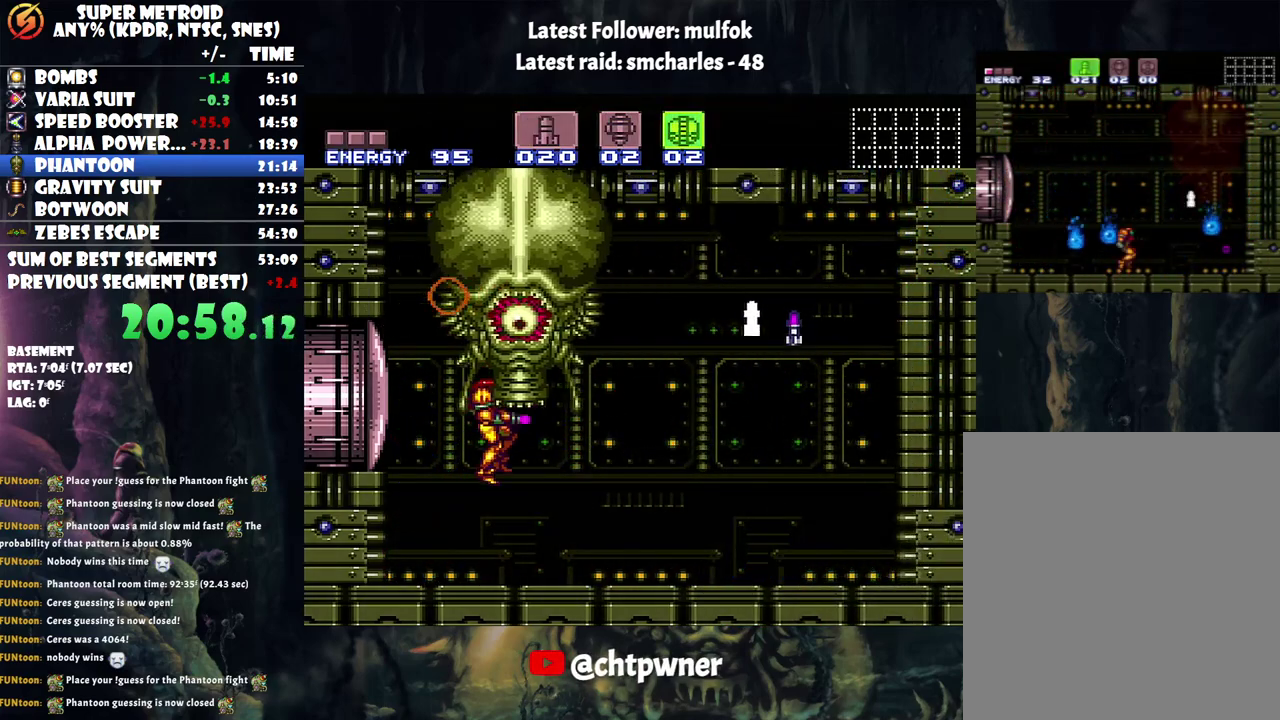
{"buttons": ["Y", "DPAD_RIGHT"], "events": []}
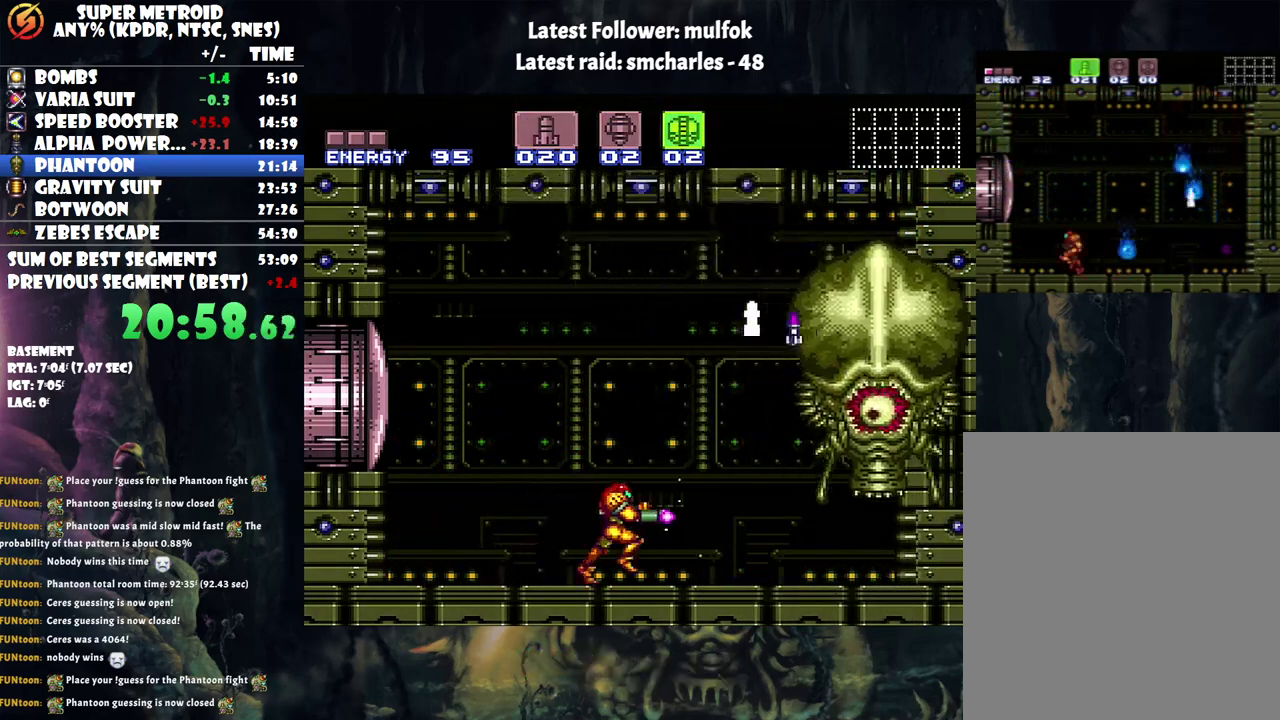
{"buttons": ["Y", "DPAD_RIGHT"], "events": []}
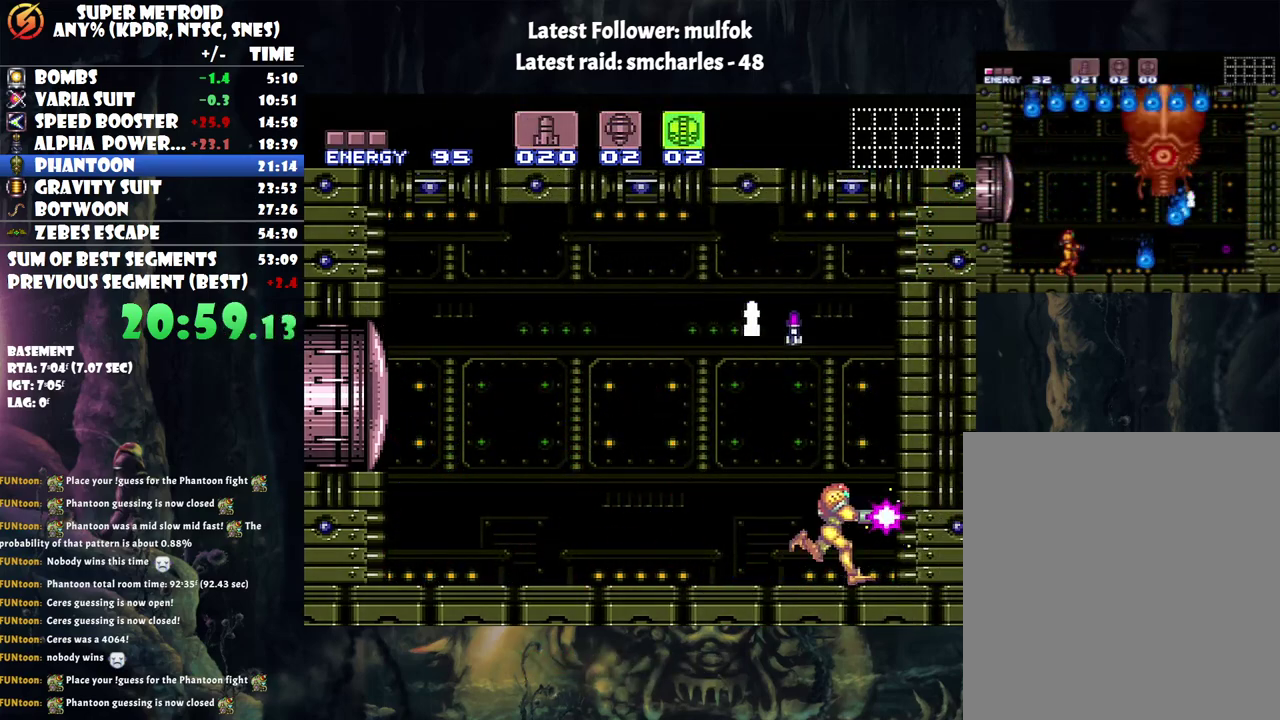
{"buttons": ["B", "Y"], "events": [[150, "B", "down"], [150, "DPAD_RIGHT", "up"]]}
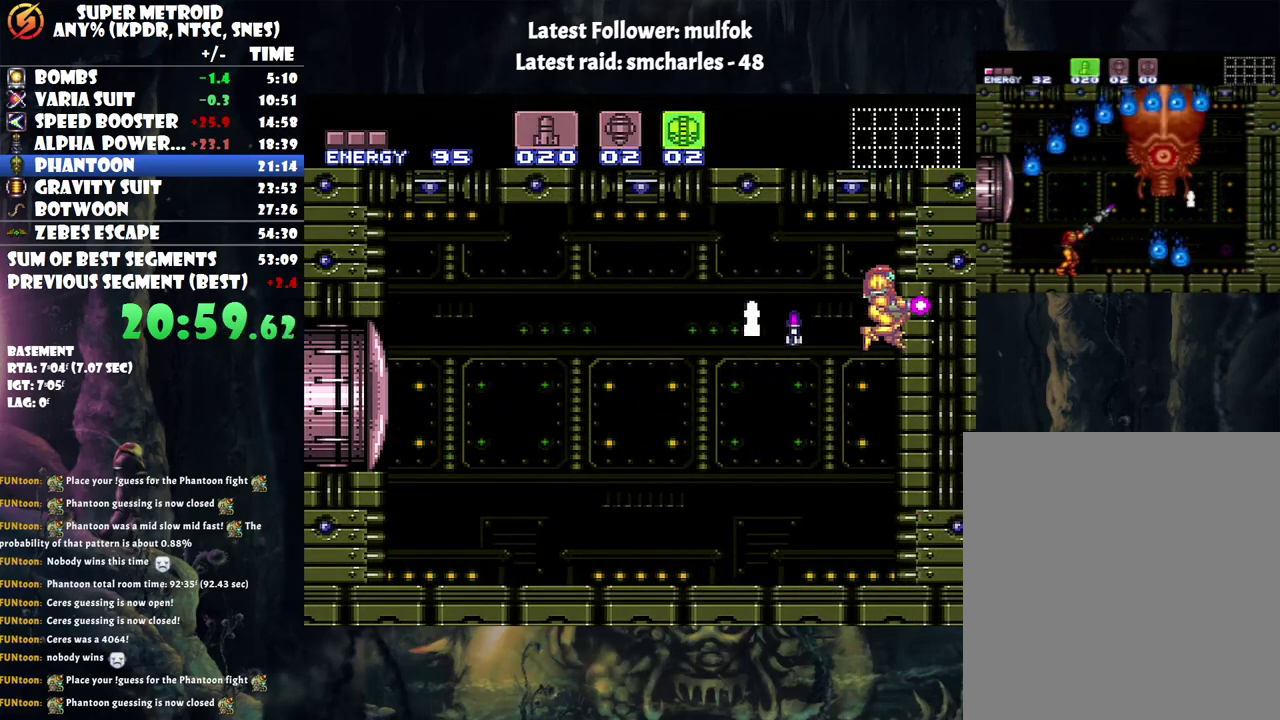
{"buttons": ["B", "Y"], "events": []}
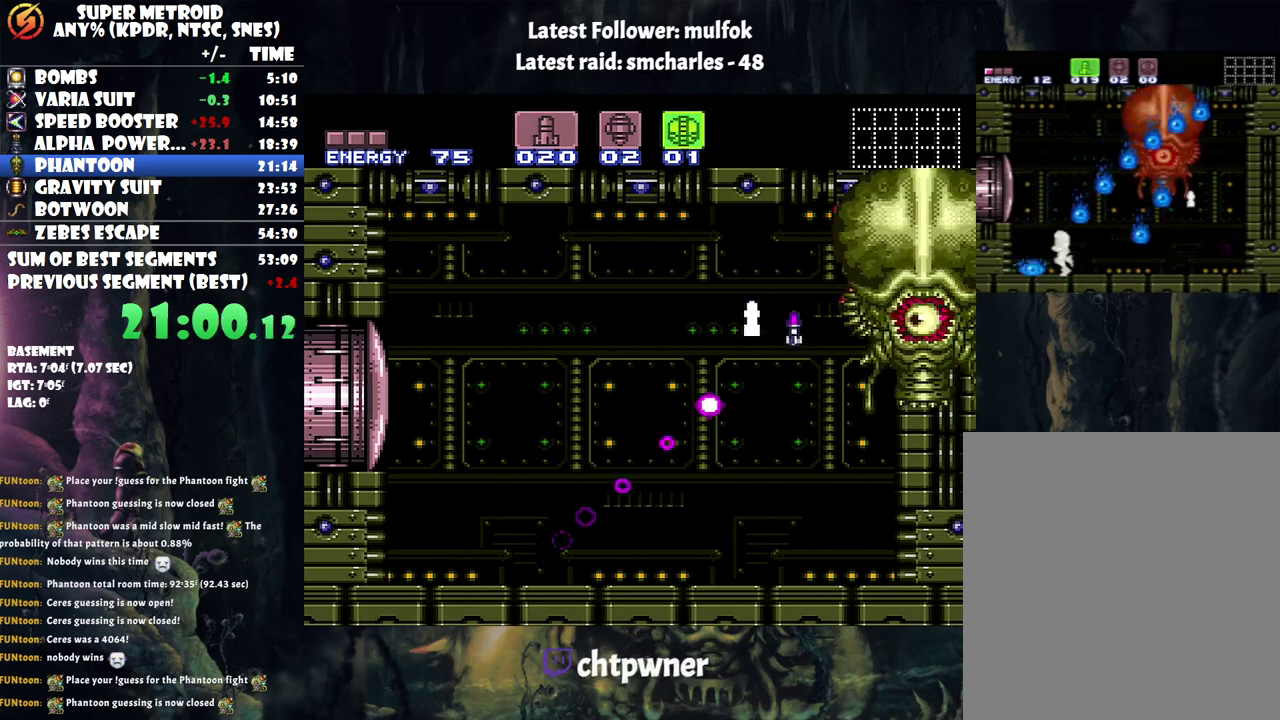
{"buttons": [], "events": [[167, "B", "up"], [167, "Y", "up"]]}
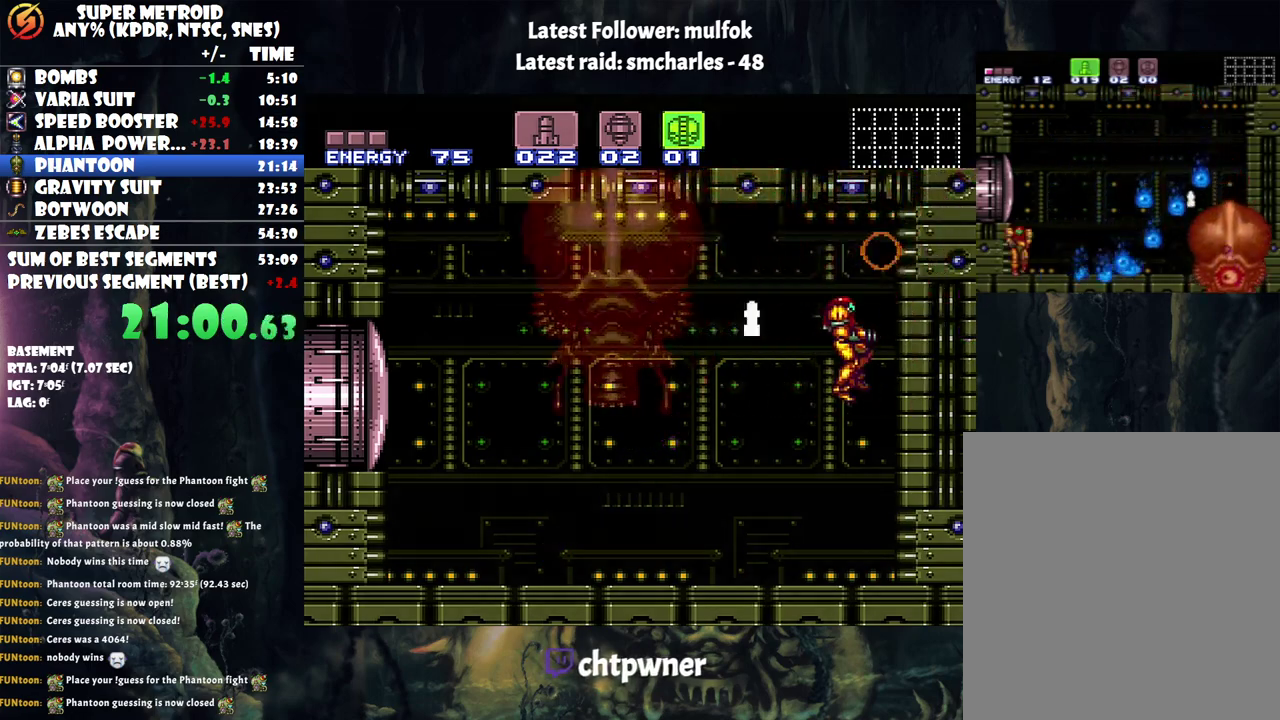
{"buttons": ["A", "B", "DPAD_LEFT"], "events": [[67, "A", "down"], [183, "DPAD_LEFT", "down"], [467, "B", "down"]]}
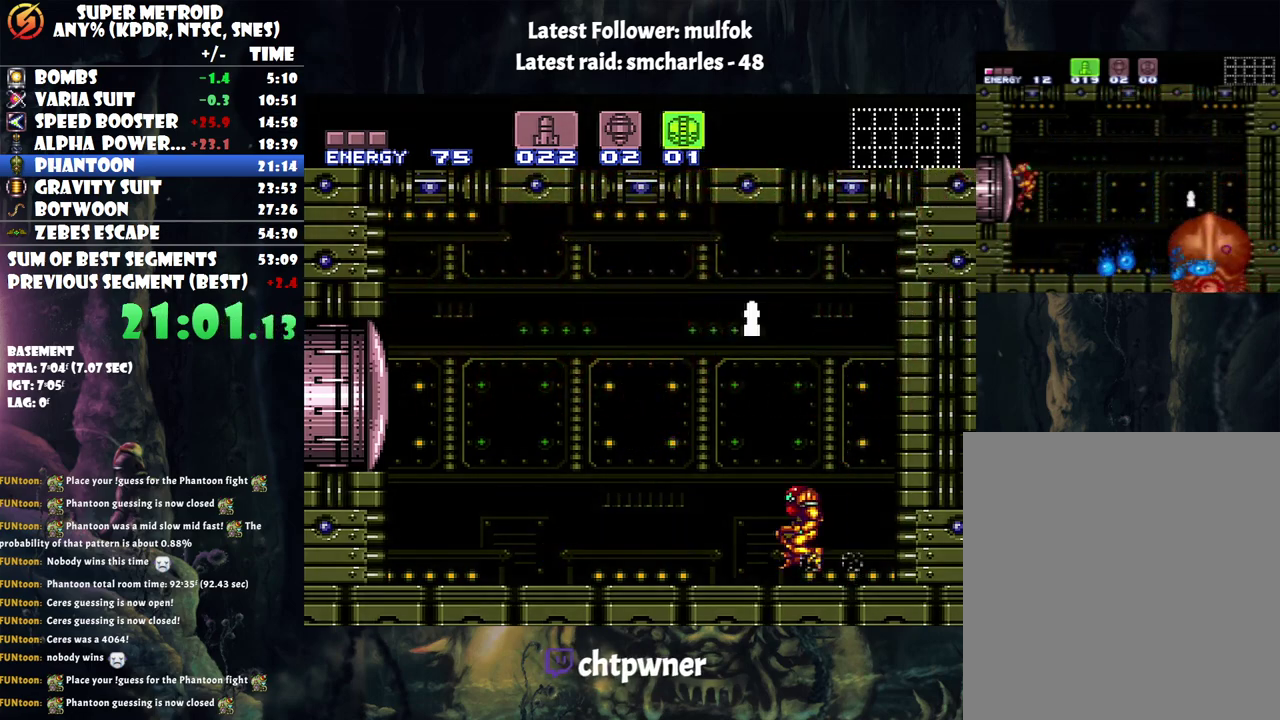
{"buttons": ["A", "DPAD_LEFT"], "events": [[117, "DPAD_LEFT", "up"], [183, "DPAD_RIGHT", "down"], [283, "B", "up"], [400, "DPAD_RIGHT", "up"], [450, "DPAD_LEFT", "down"]]}